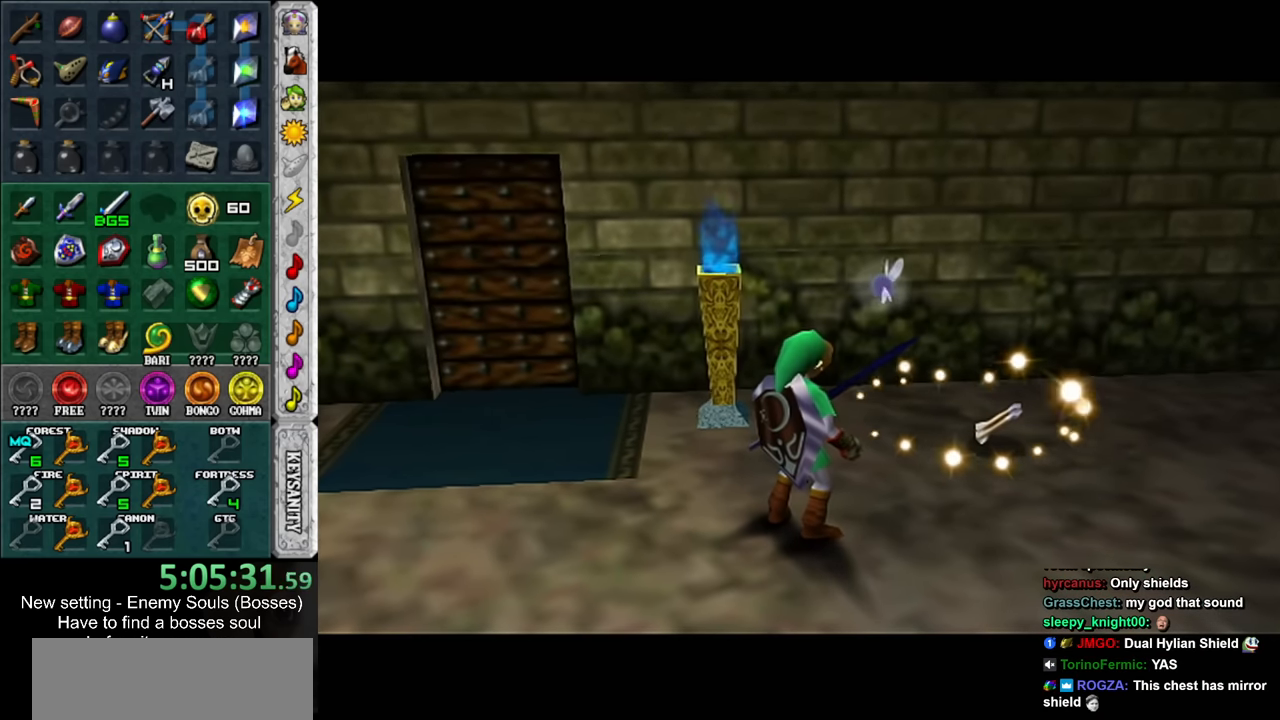
Gameplay with a controller (Nintendo layout); each line is a JSON object with the inputs held at the frame after it. "events" lists button and stick changes between this image and that frame as [ms after this image, input, new state], when the widget could be followed in between. Not read: L3 R3.
{"buttons": [], "left_stick": "up-right", "right_stick": "center", "events": [[300, "left_stick", "up-right"]]}
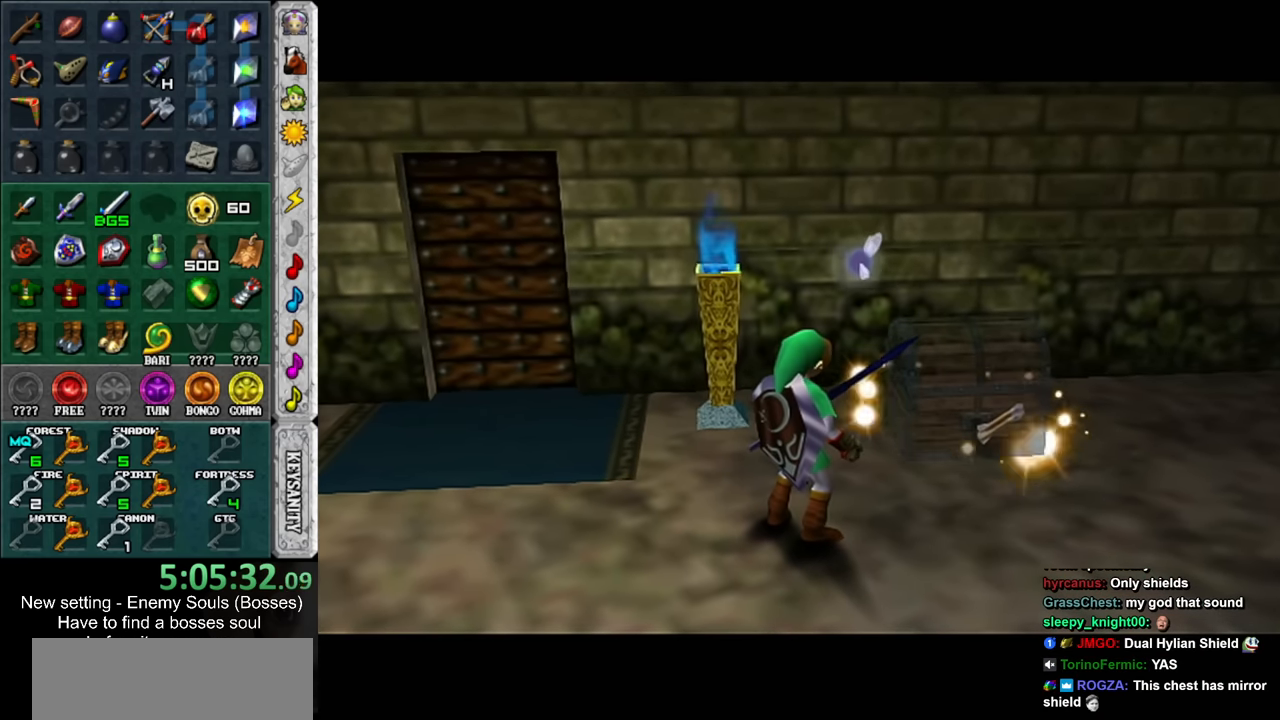
{"buttons": [], "left_stick": "up-right", "right_stick": "center", "events": []}
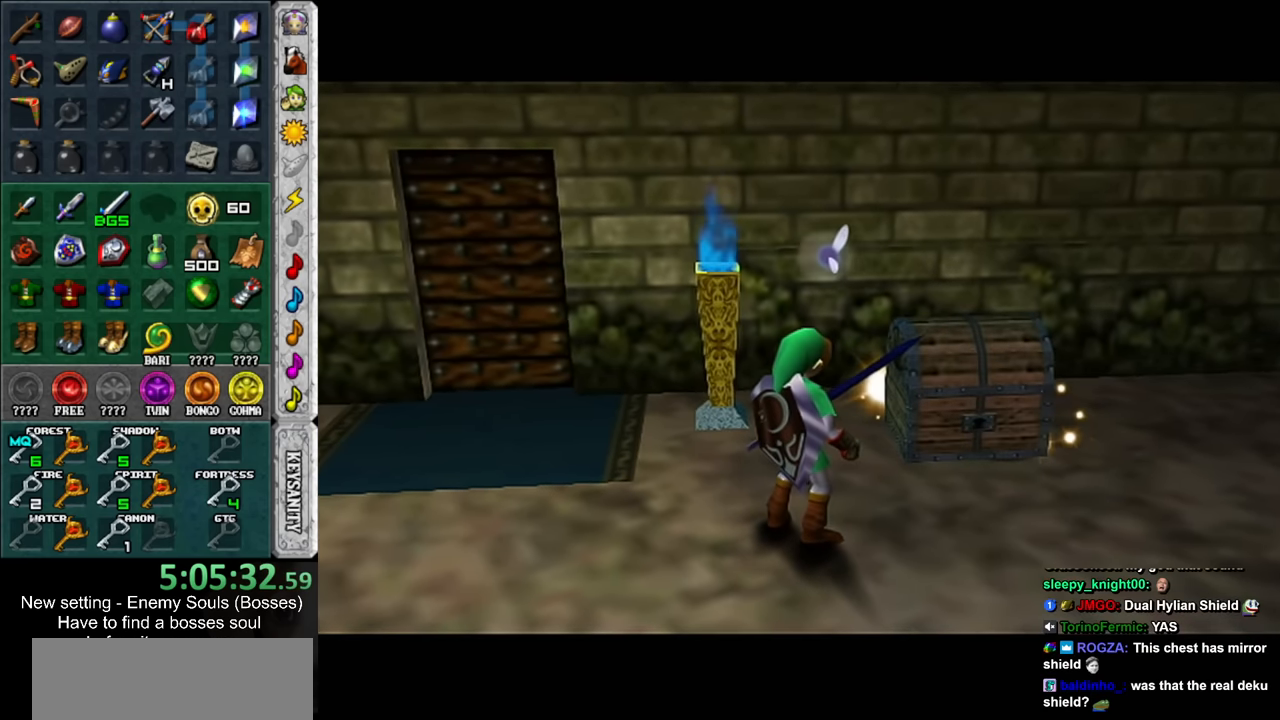
{"buttons": [], "left_stick": "up-right", "right_stick": "center", "events": []}
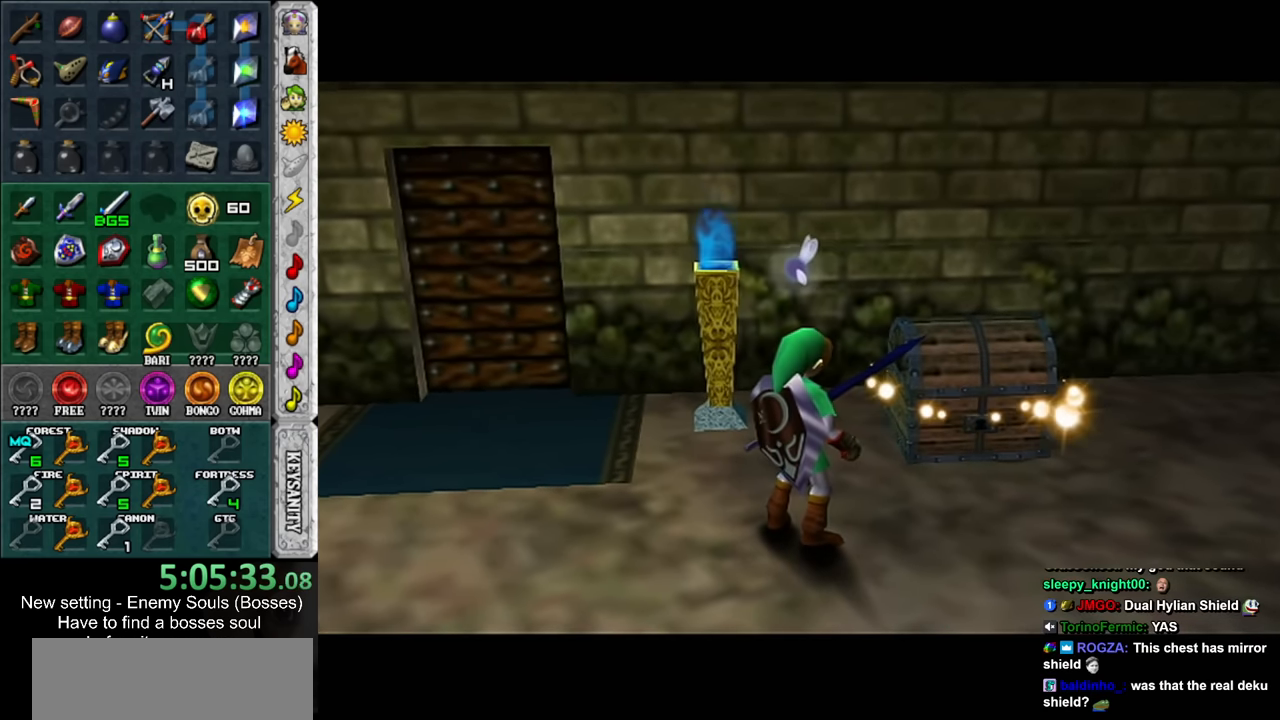
{"buttons": [], "left_stick": "up-right", "right_stick": "center", "events": []}
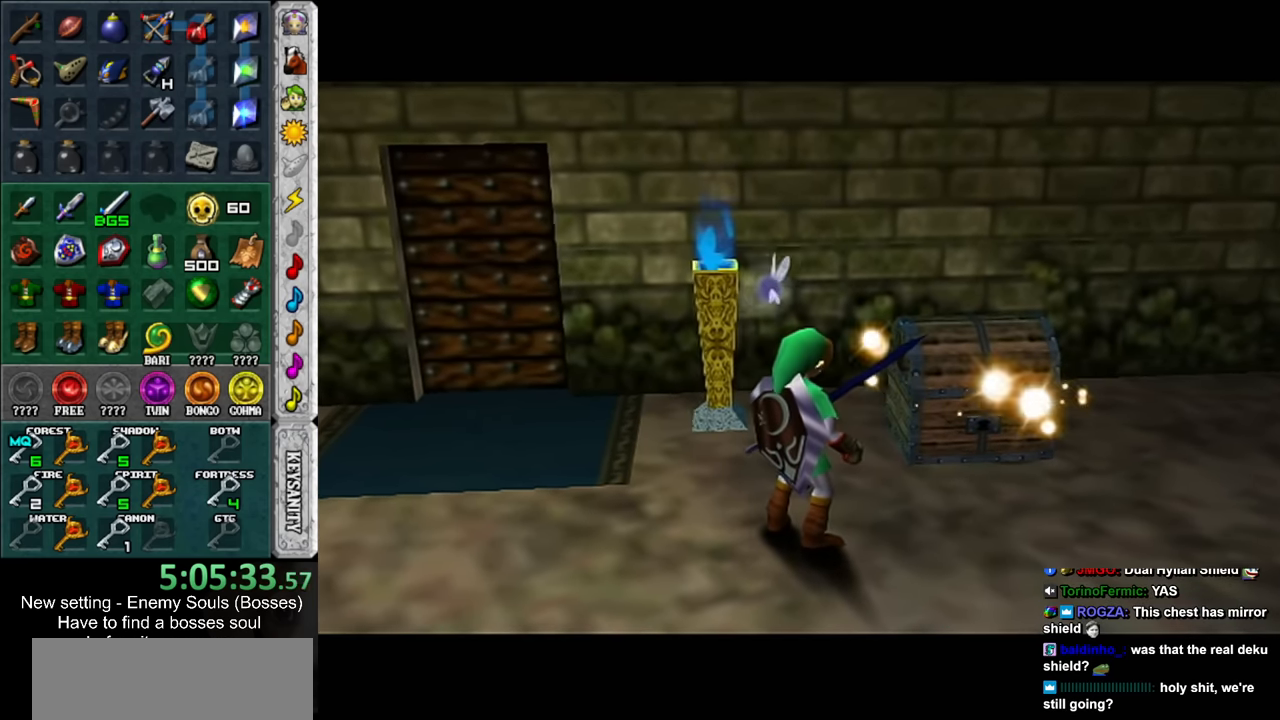
{"buttons": [], "left_stick": "up-right", "right_stick": "center", "events": []}
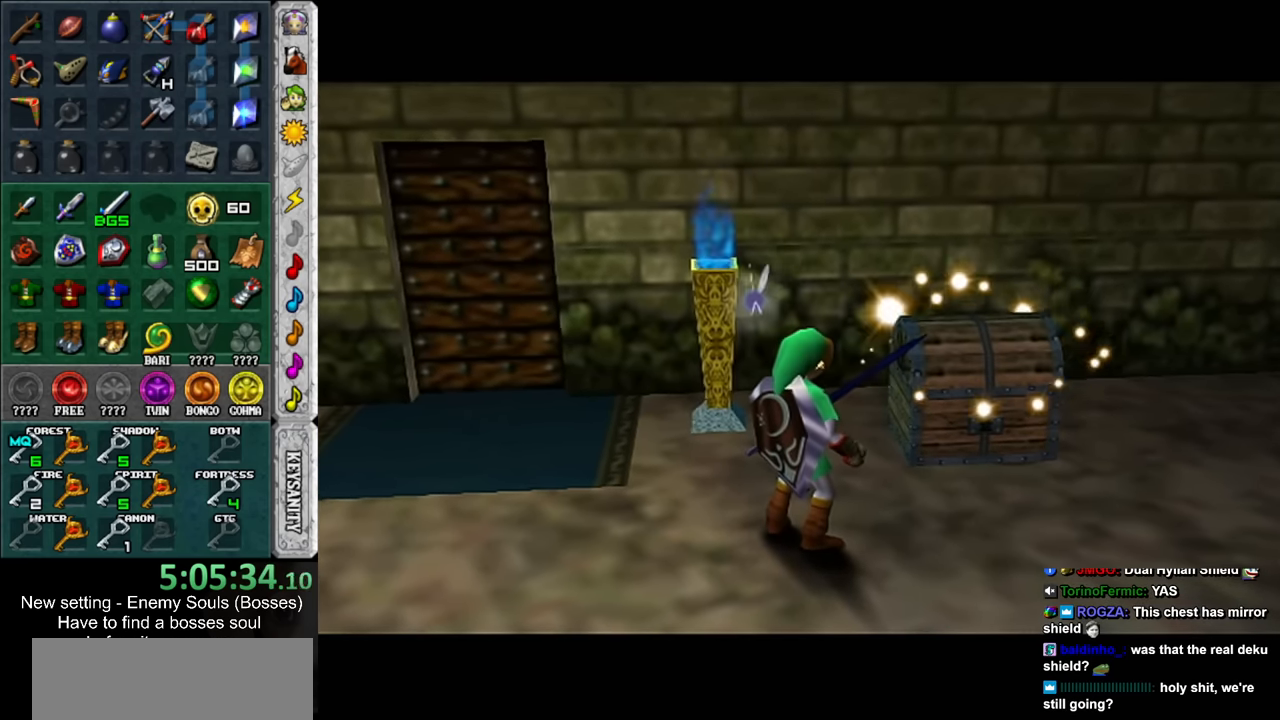
{"buttons": [], "left_stick": "up-right", "right_stick": "center", "events": []}
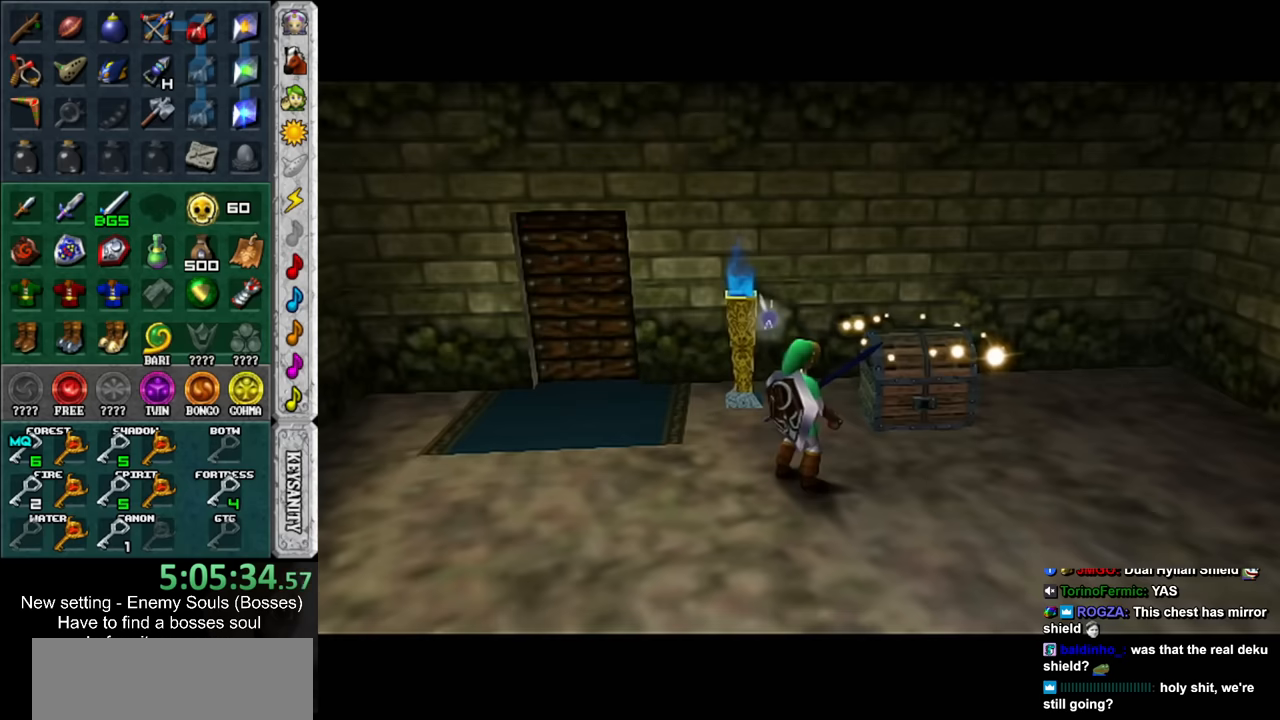
{"buttons": [], "left_stick": "center", "right_stick": "center", "events": [[367, "A", "down"], [450, "A", "up"], [450, "left_stick", "center"]]}
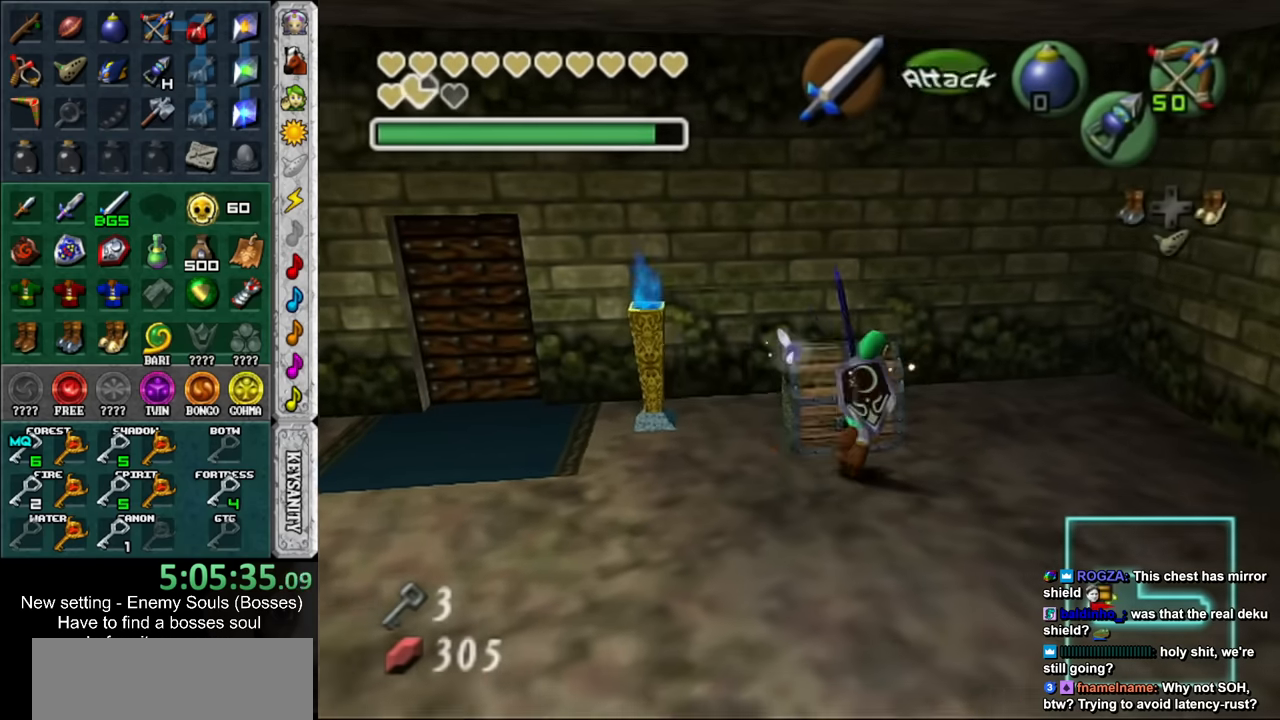
{"buttons": [], "left_stick": "center", "right_stick": "center", "events": [[17, "A", "down"], [84, "A", "up"], [134, "A", "down"], [234, "A", "up"]]}
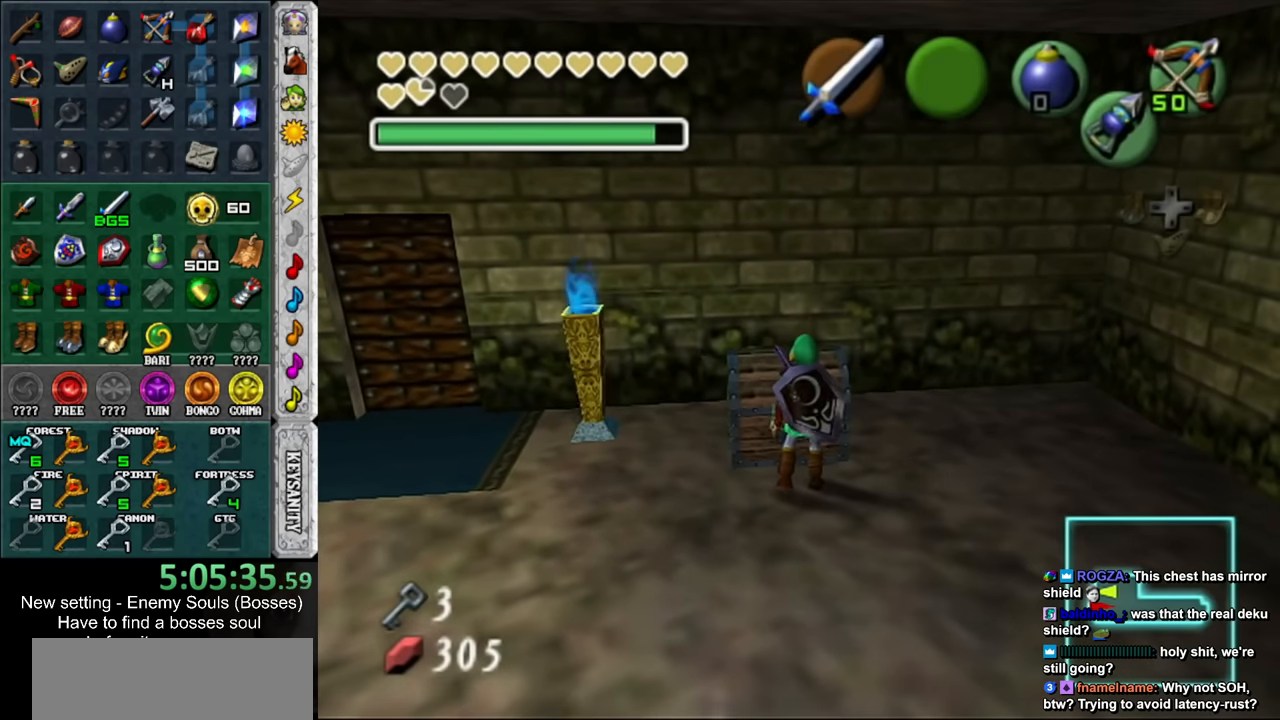
{"buttons": [], "left_stick": "center", "right_stick": "center", "events": []}
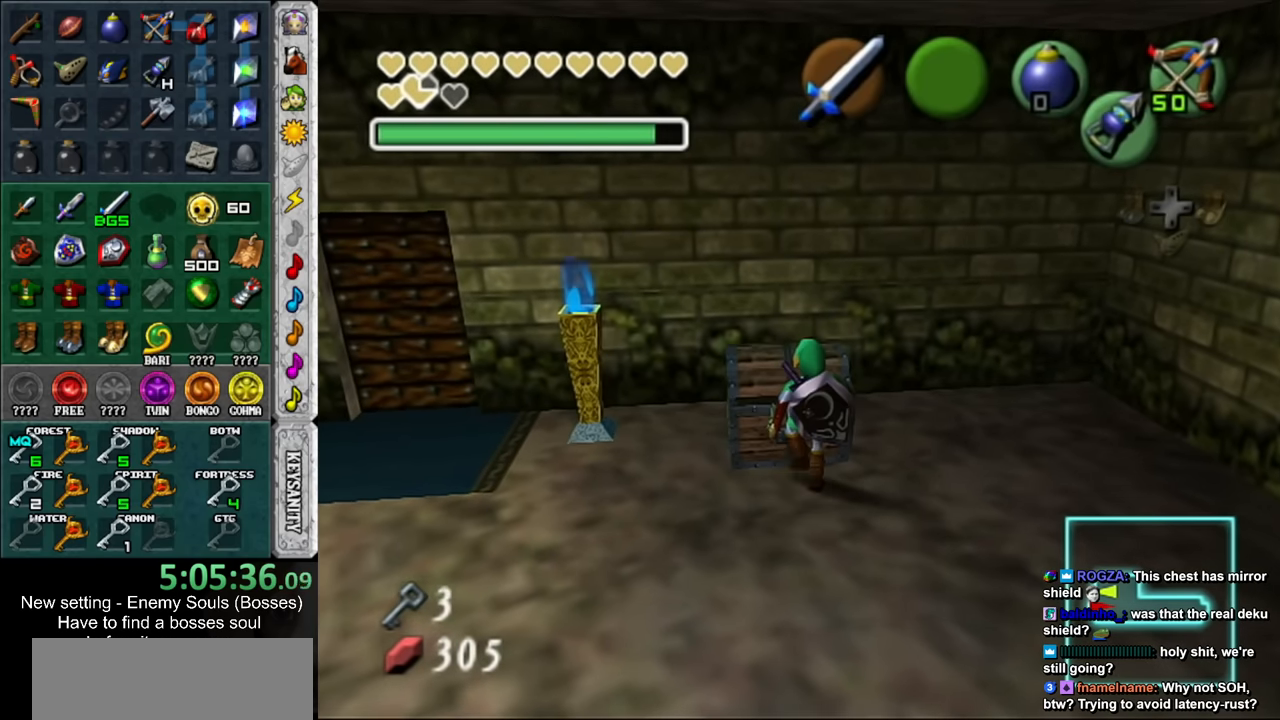
{"buttons": [], "left_stick": "center", "right_stick": "center", "events": []}
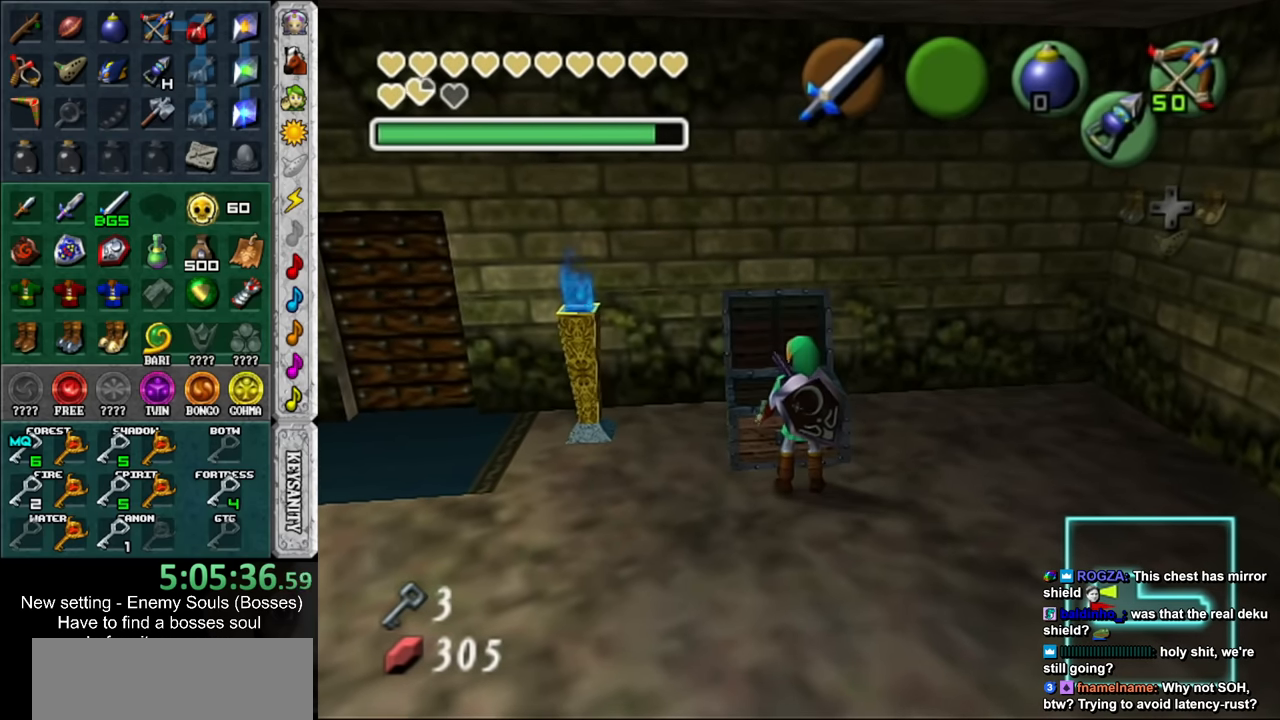
{"buttons": [], "left_stick": "center", "right_stick": "center", "events": []}
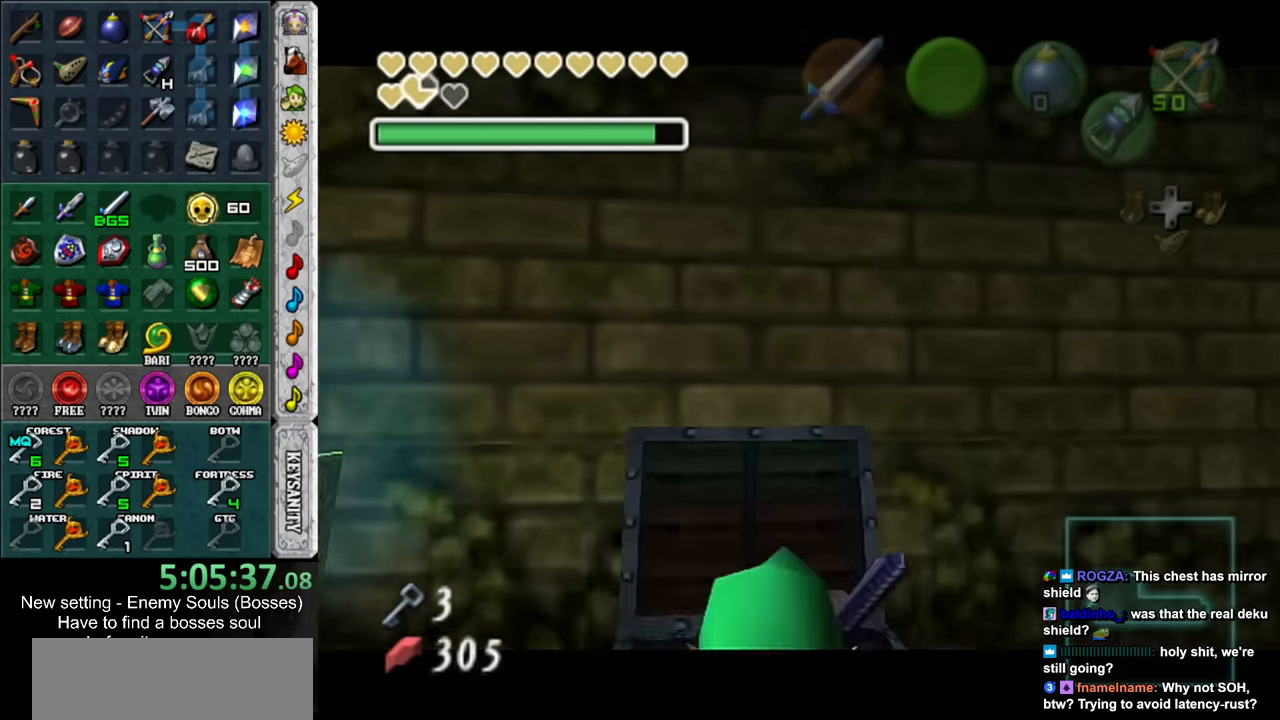
{"buttons": [], "left_stick": "up", "right_stick": "center", "events": [[167, "A", "down"], [167, "B", "down"], [200, "left_stick", "up"], [300, "A", "up"], [300, "B", "up"], [367, "A", "down"], [367, "B", "down"], [450, "A", "up"], [450, "B", "up"]]}
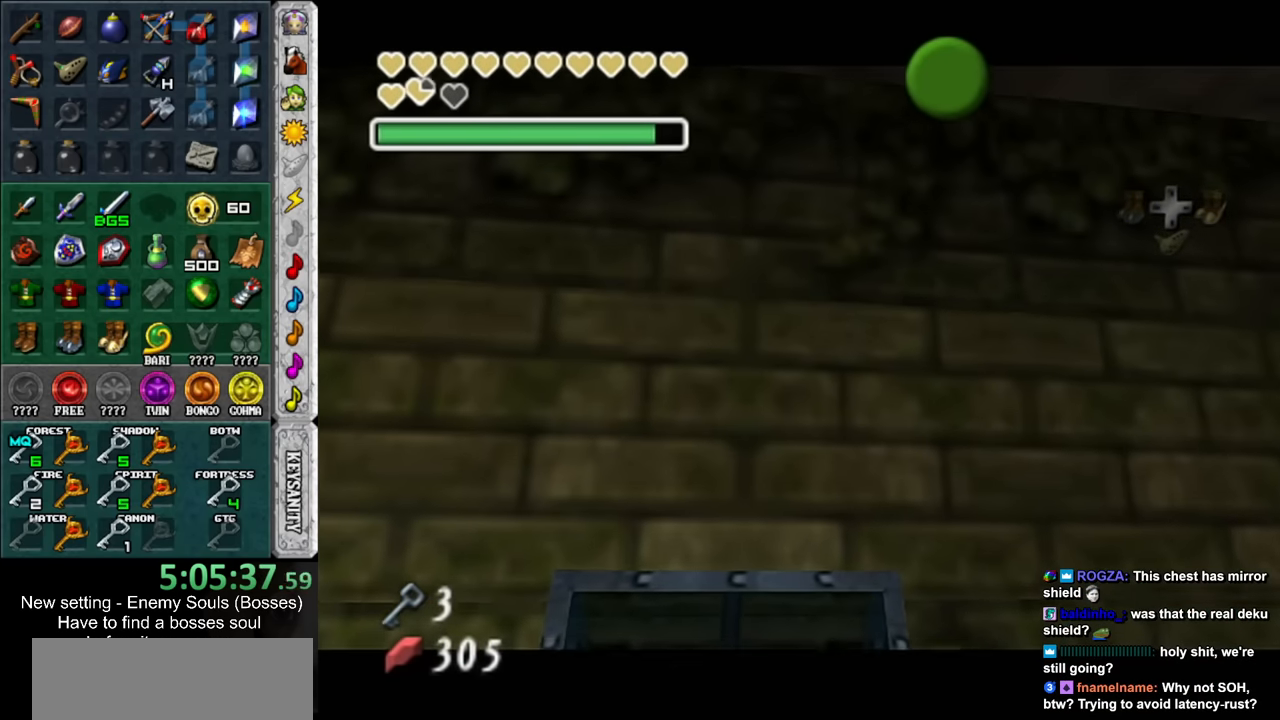
{"buttons": [], "left_stick": "center", "right_stick": "center", "events": [[17, "left_stick", "center"], [50, "A", "down"], [50, "B", "down"], [117, "A", "up"], [117, "B", "up"], [200, "A", "down"], [200, "B", "down"], [267, "B", "up"], [300, "A", "up"], [367, "A", "down"], [367, "B", "down"], [417, "B", "up"], [450, "A", "up"]]}
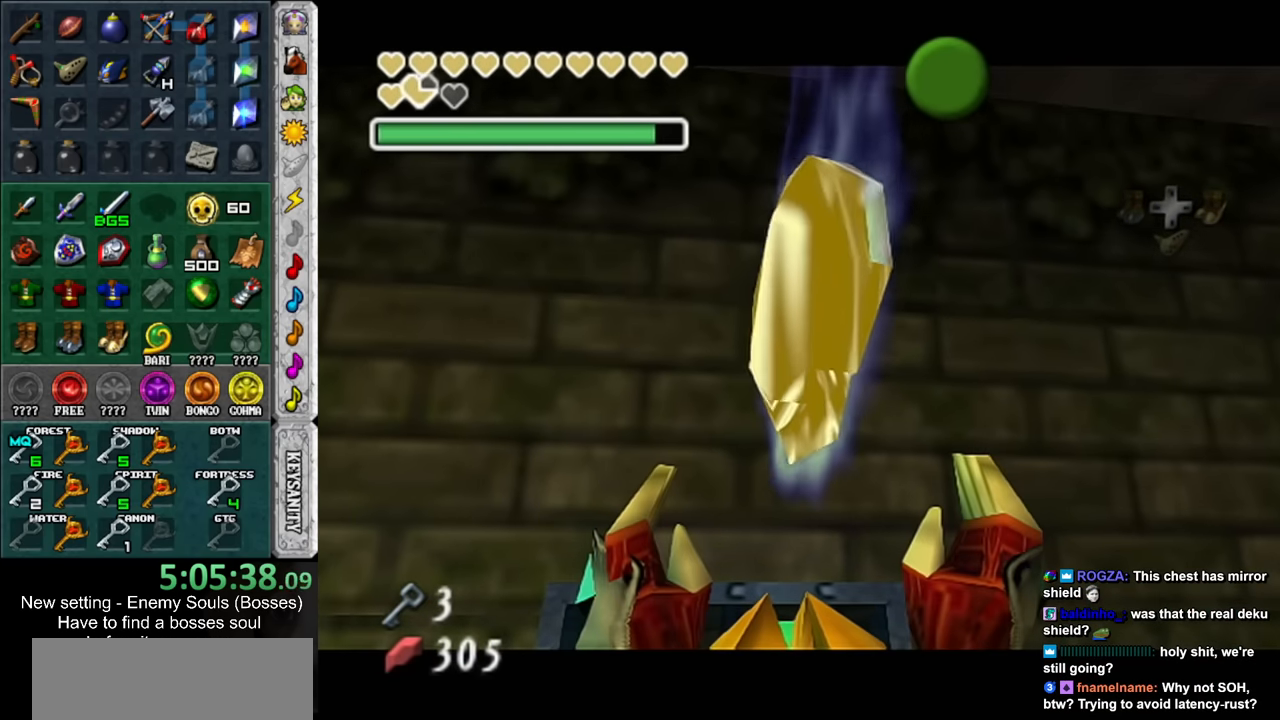
{"buttons": ["A"], "left_stick": "down-left", "right_stick": "center", "events": [[17, "A", "down"], [17, "B", "down"], [84, "A", "up"], [84, "B", "up"], [134, "left_stick", "down"], [184, "left_stick", "down-left"], [450, "A", "down"]]}
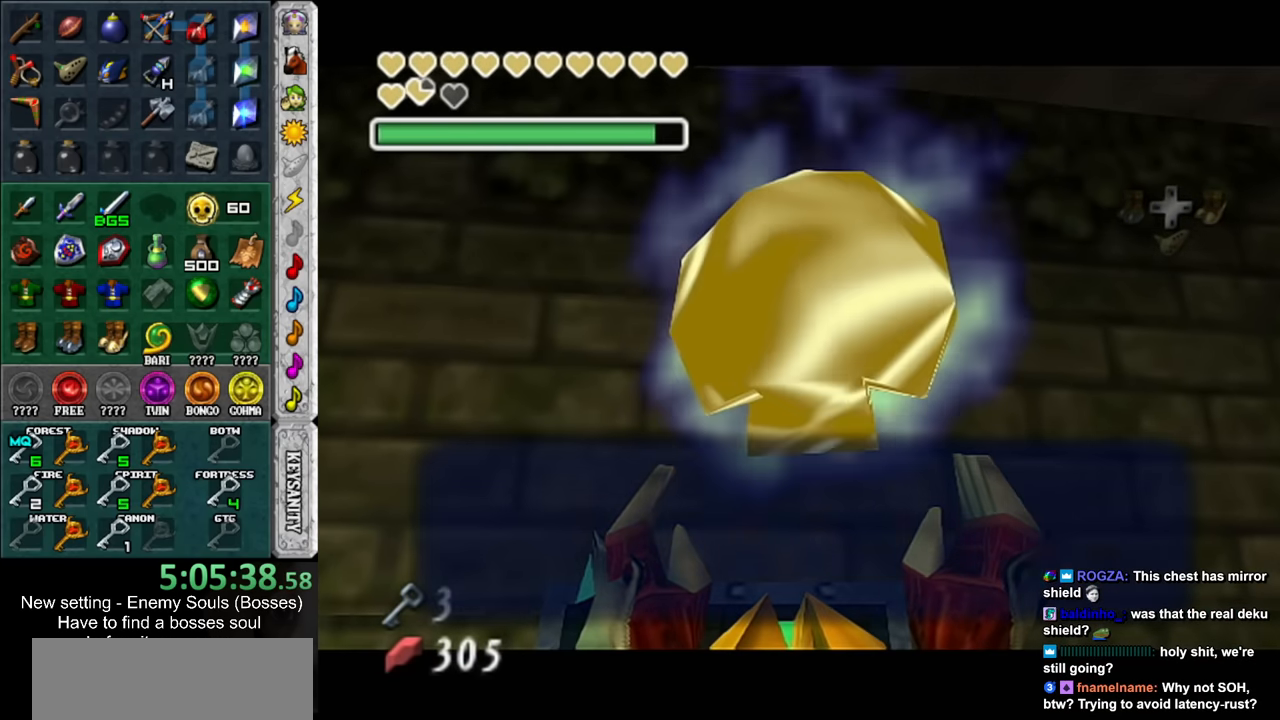
{"buttons": ["START"], "left_stick": "center", "right_stick": "center", "events": [[17, "A", "up"], [50, "left_stick", "down"], [84, "A", "down"], [134, "A", "up"], [267, "START", "down"], [400, "START", "up"], [450, "START", "down"], [450, "left_stick", "center"]]}
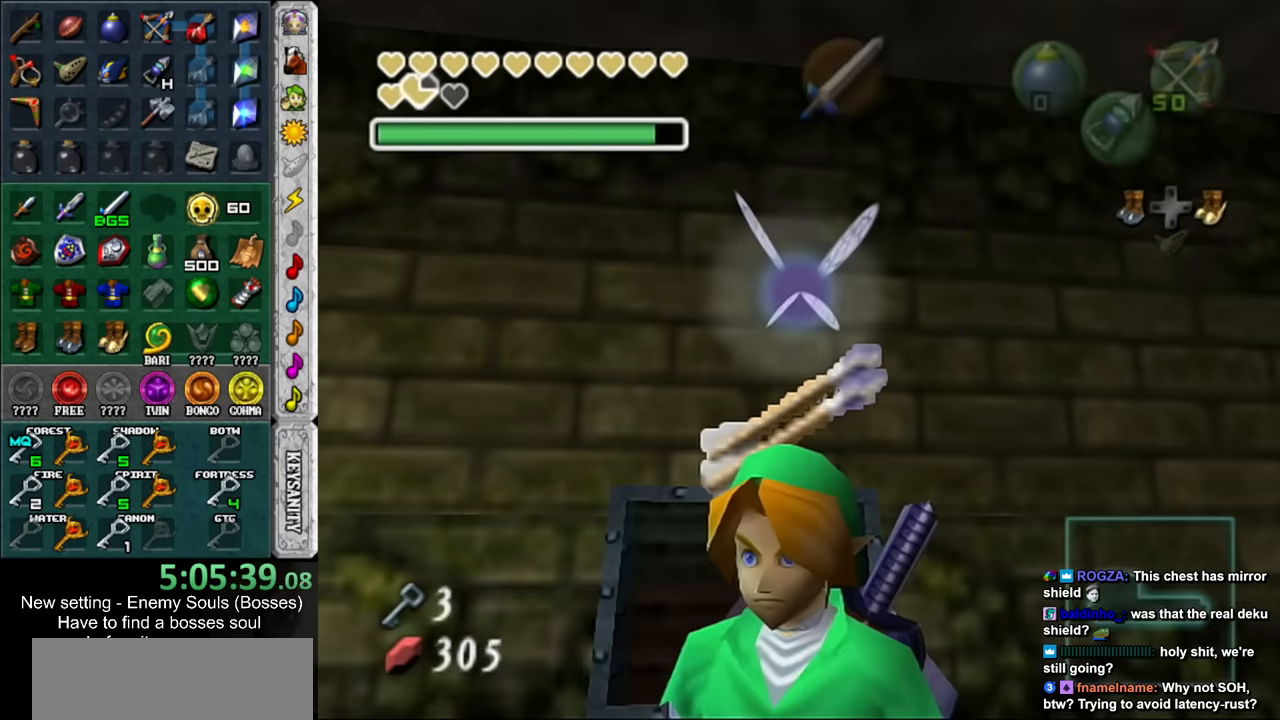
{"buttons": [], "left_stick": "center", "right_stick": "center", "events": [[50, "START", "up"], [84, "START", "down"], [200, "START", "up"]]}
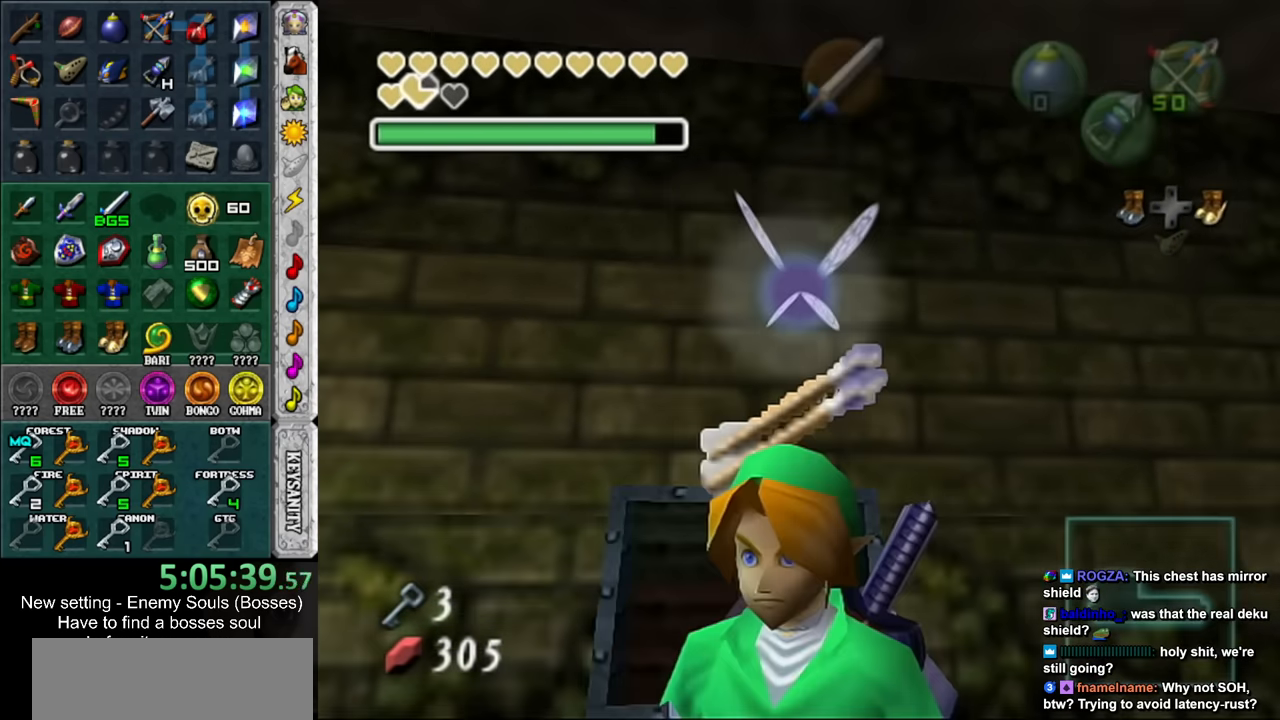
{"buttons": [], "left_stick": "center", "right_stick": "center", "events": []}
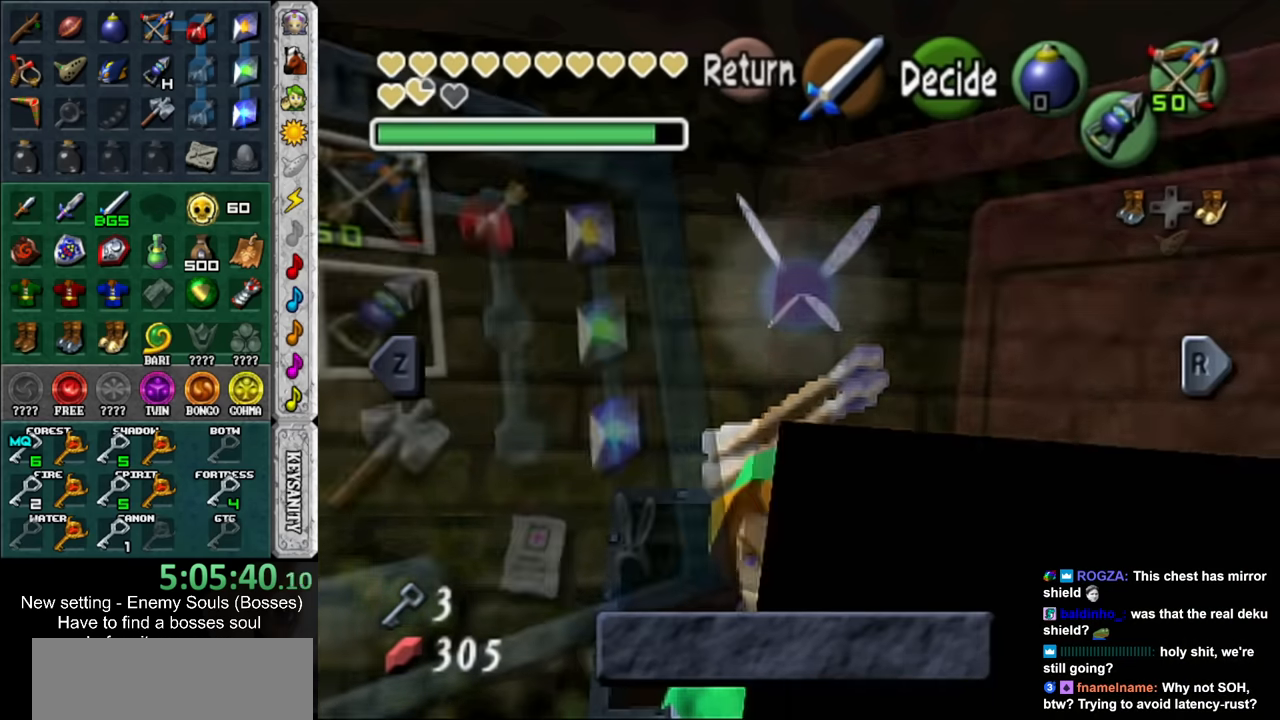
{"buttons": ["R1"], "left_stick": "center", "right_stick": "center", "events": [[417, "R1", "down"]]}